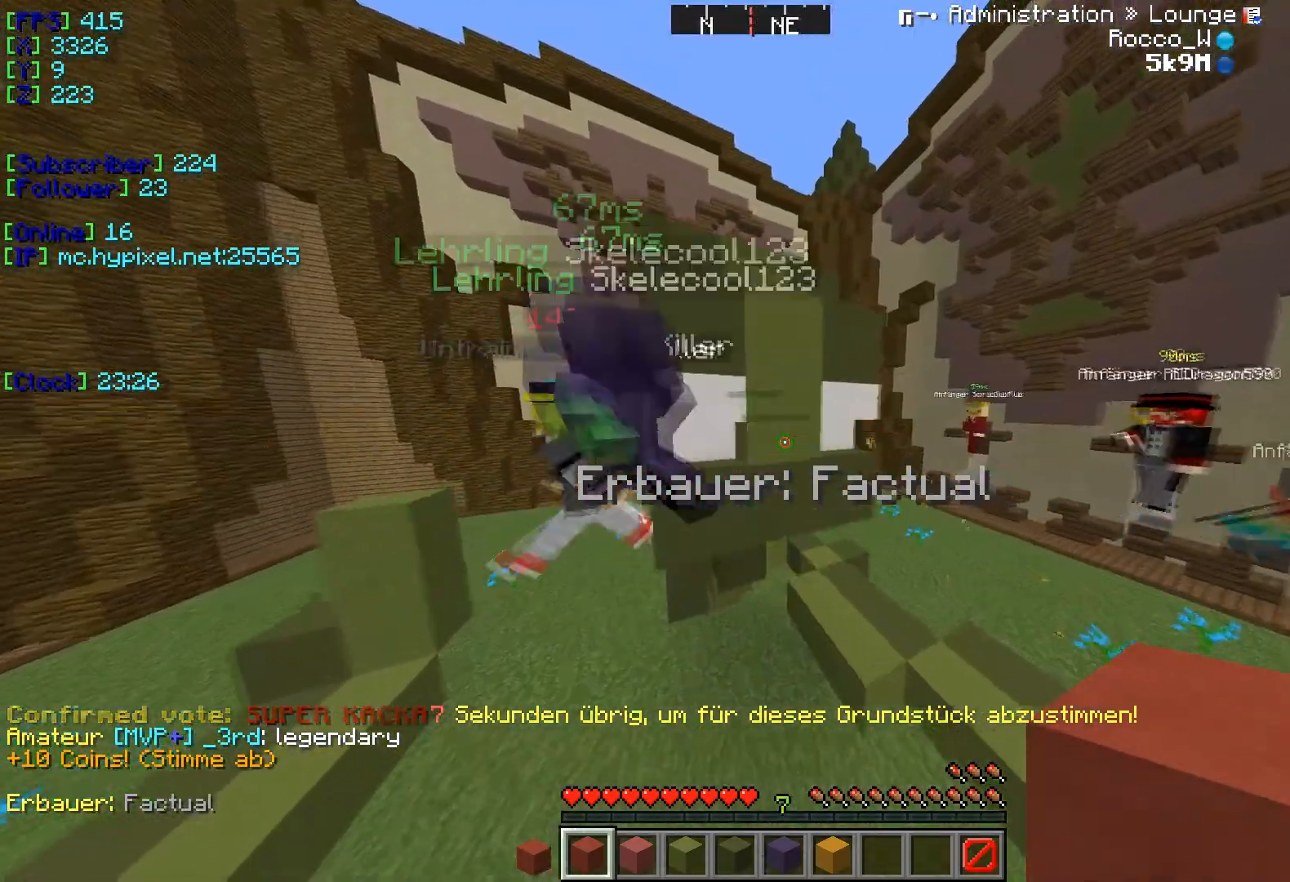
Gameplay with keyboard; each line is a JSON object with the keys held at the frame after it. "events" lists presses ("down") and releases ("up") of "a", "d", "s" and "w" between this image and that frame as [ms after this image, input, new state], when the widget could be followed in between. No other keys are recorded. Mouse input is not recorded.
{"keys": ["a"], "events": [[100, "w", "up"]]}
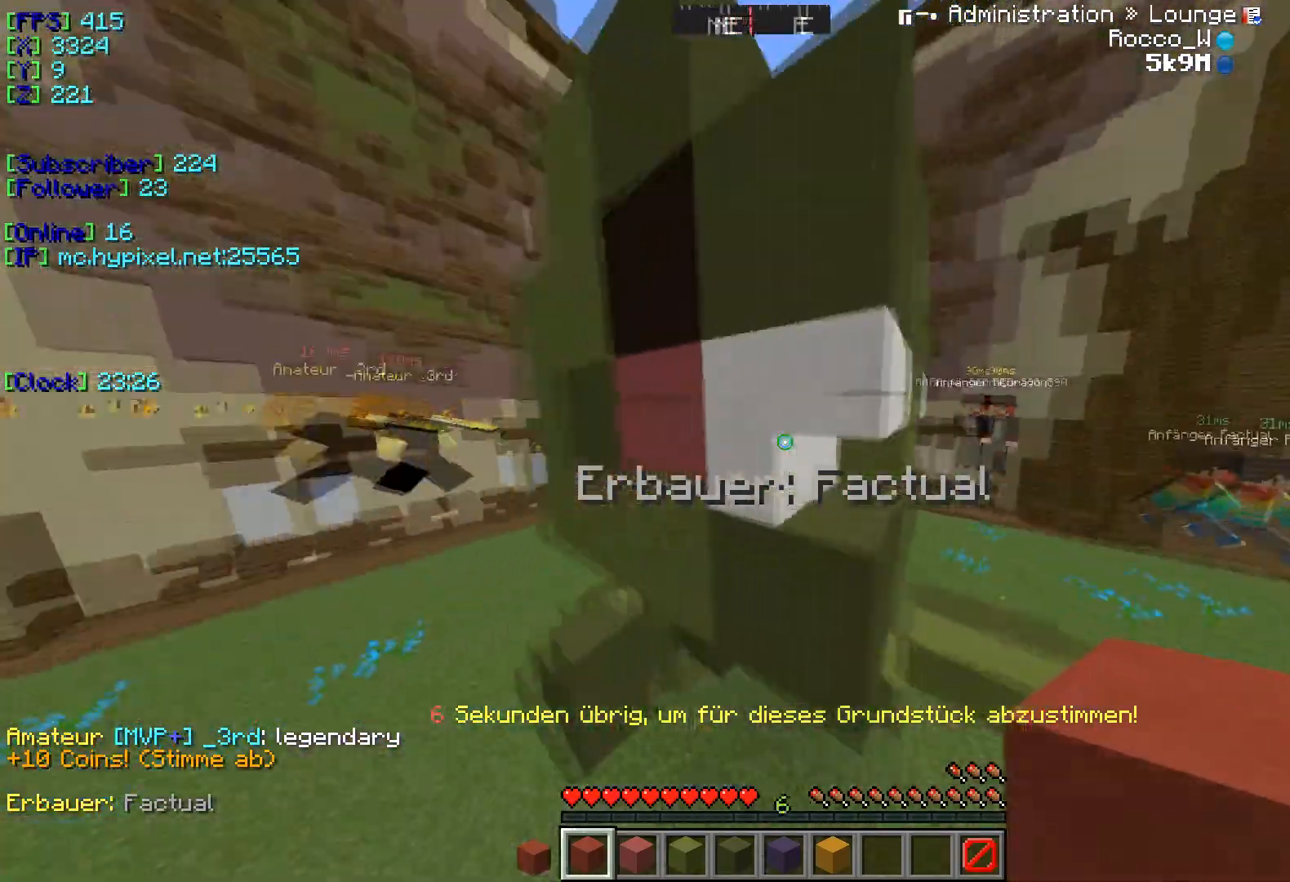
{"keys": ["d"], "events": [[66, "a", "up"], [150, "d", "down"]]}
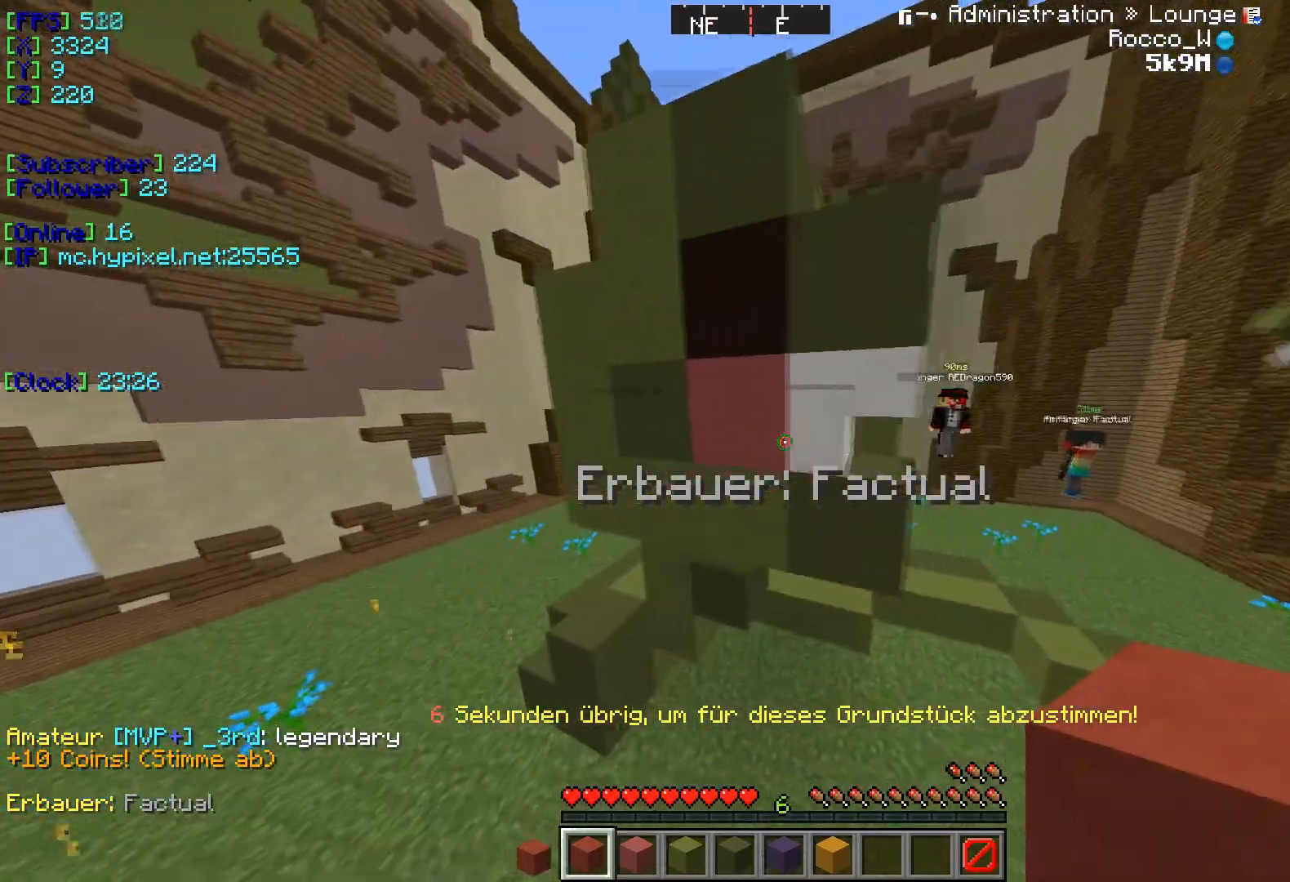
{"keys": ["w"], "events": [[301, "d", "up"], [417, "w", "down"]]}
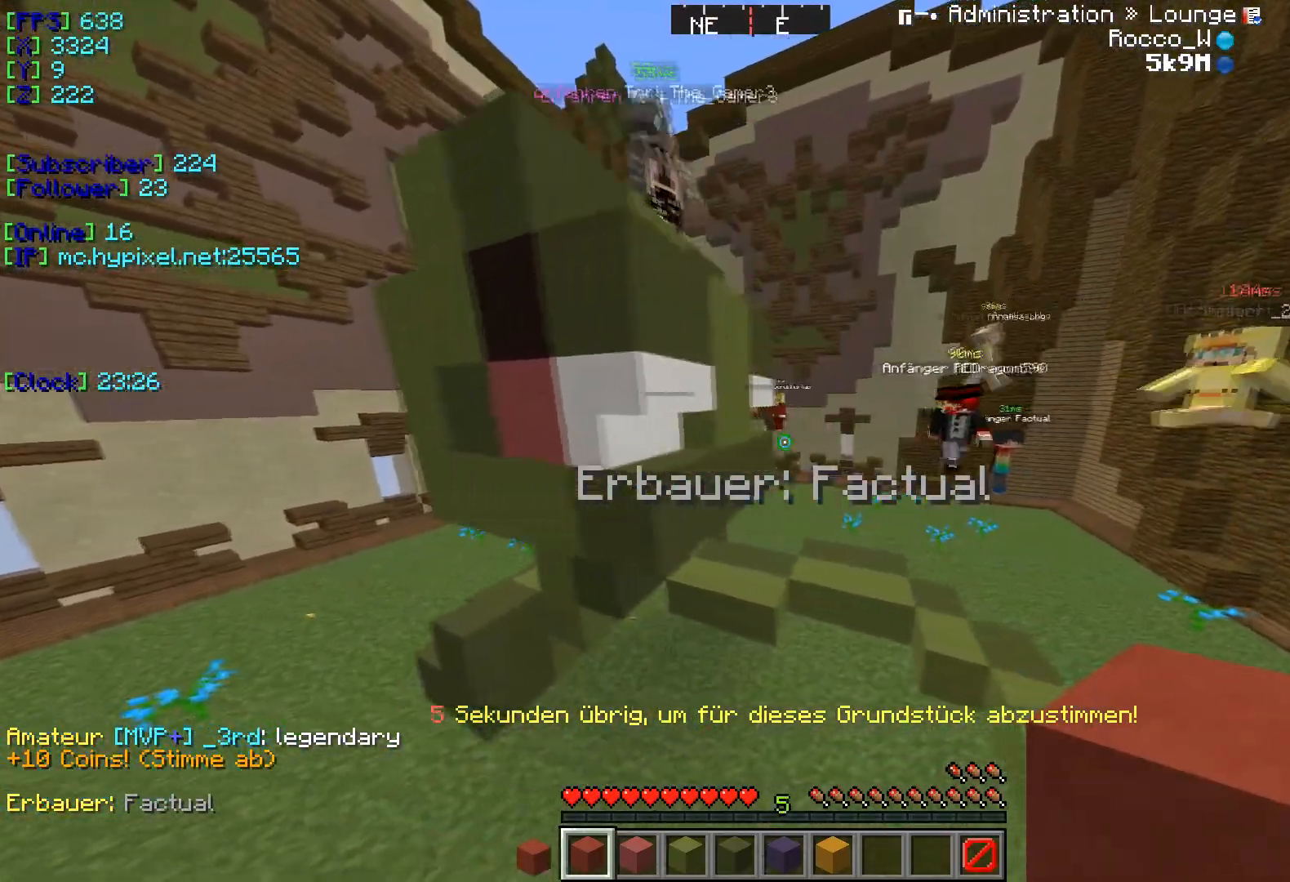
{"keys": ["d"], "events": [[333, "w", "up"], [434, "d", "down"]]}
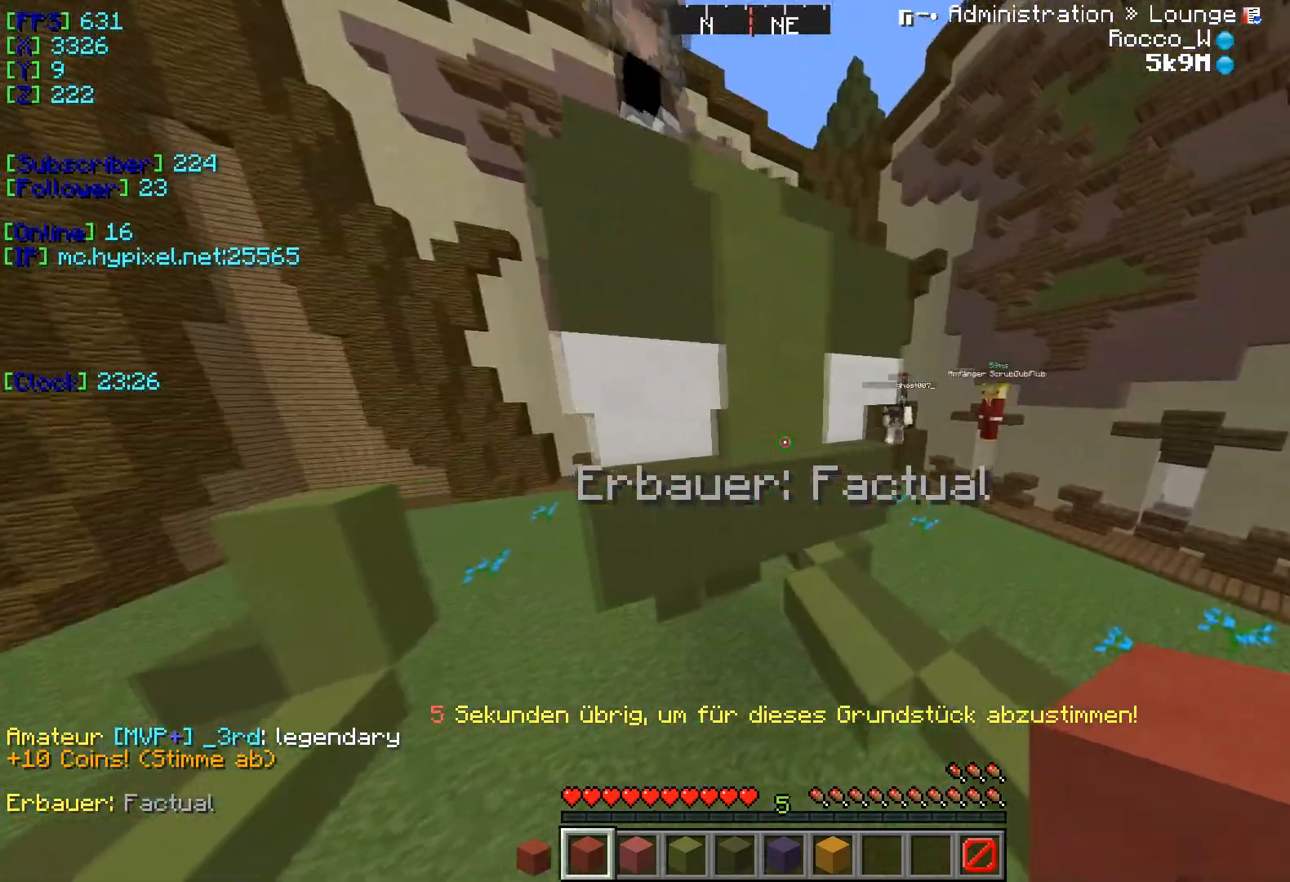
{"keys": ["d"], "events": []}
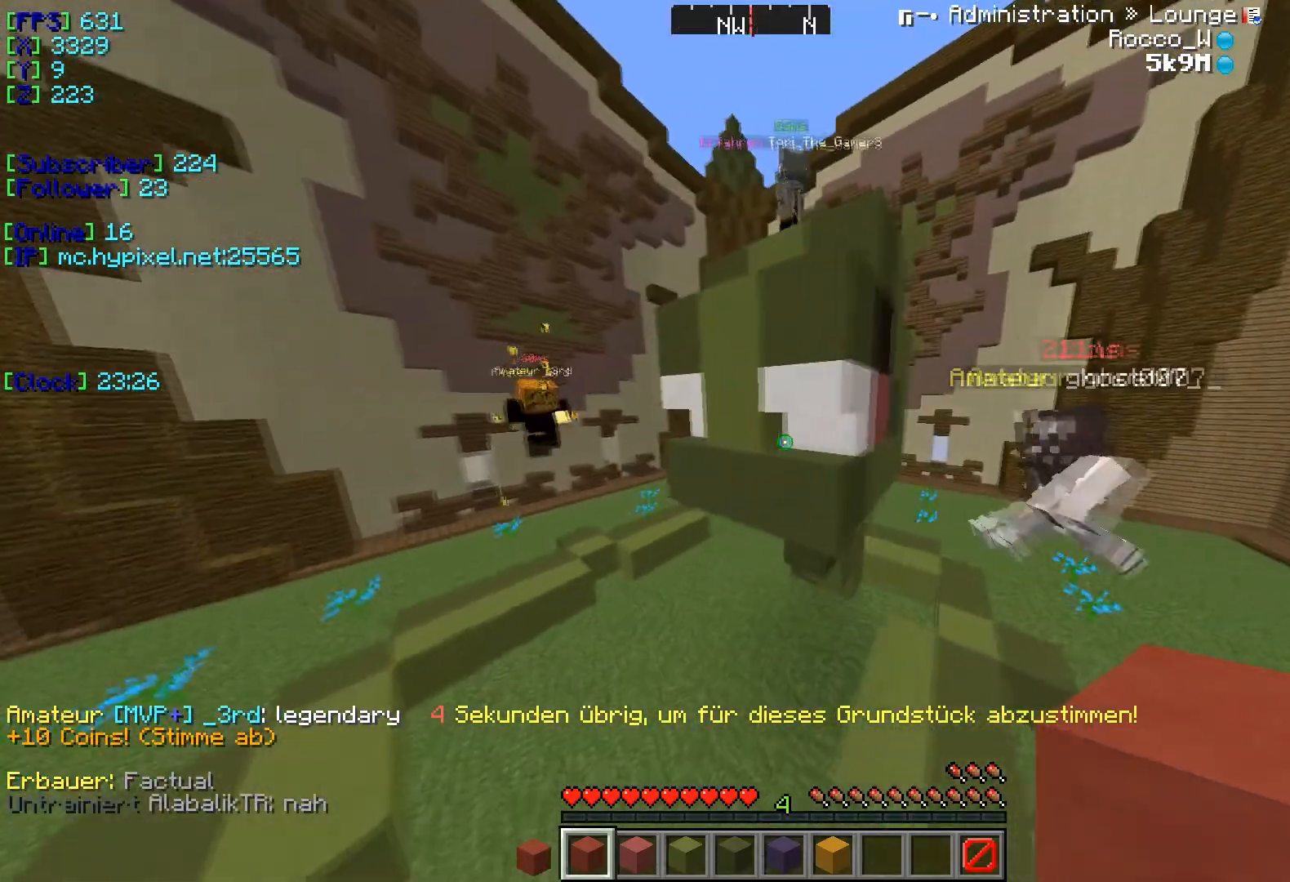
{"keys": [], "events": [[16, "d", "up"]]}
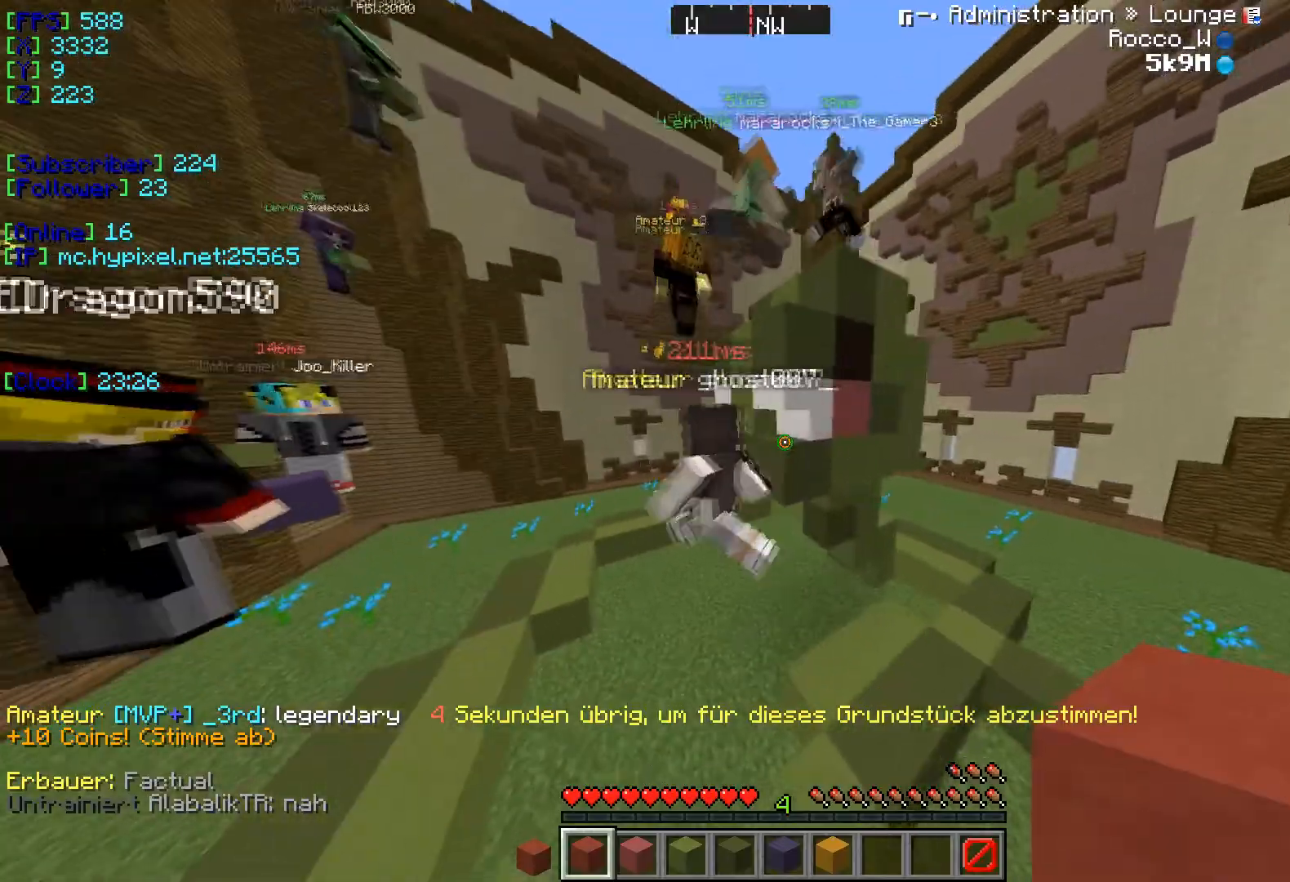
{"keys": [], "events": []}
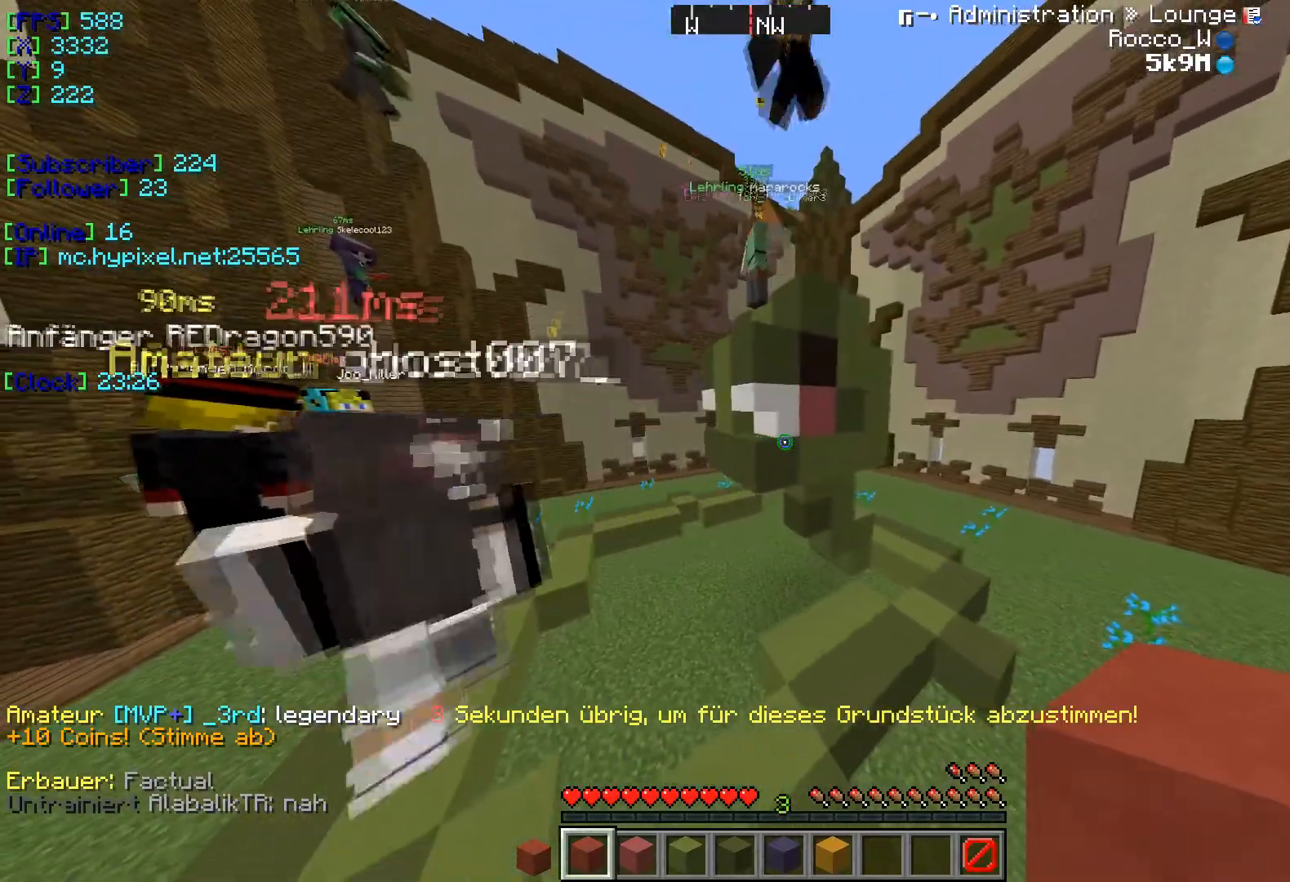
{"keys": [], "events": []}
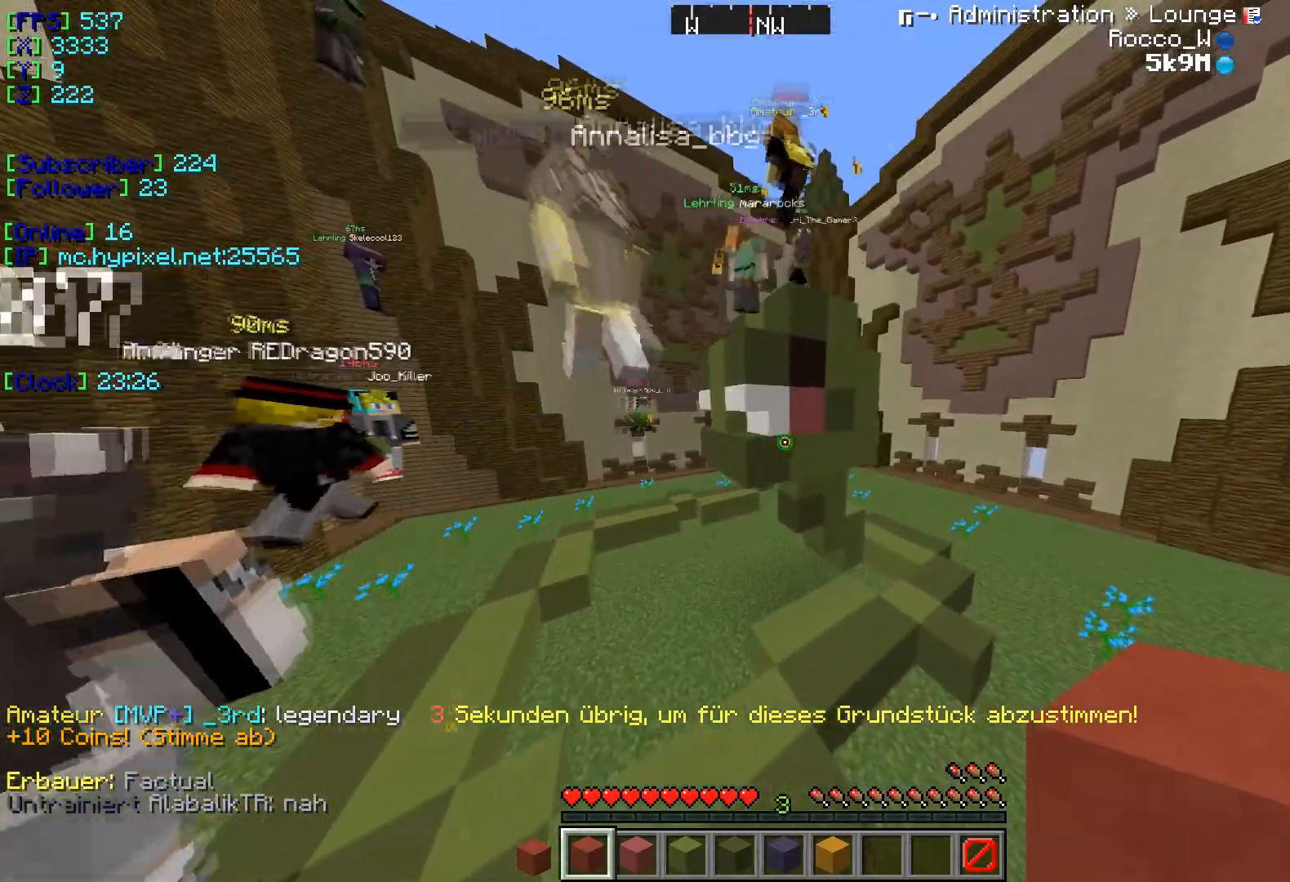
{"keys": ["a"], "events": [[384, "a", "down"]]}
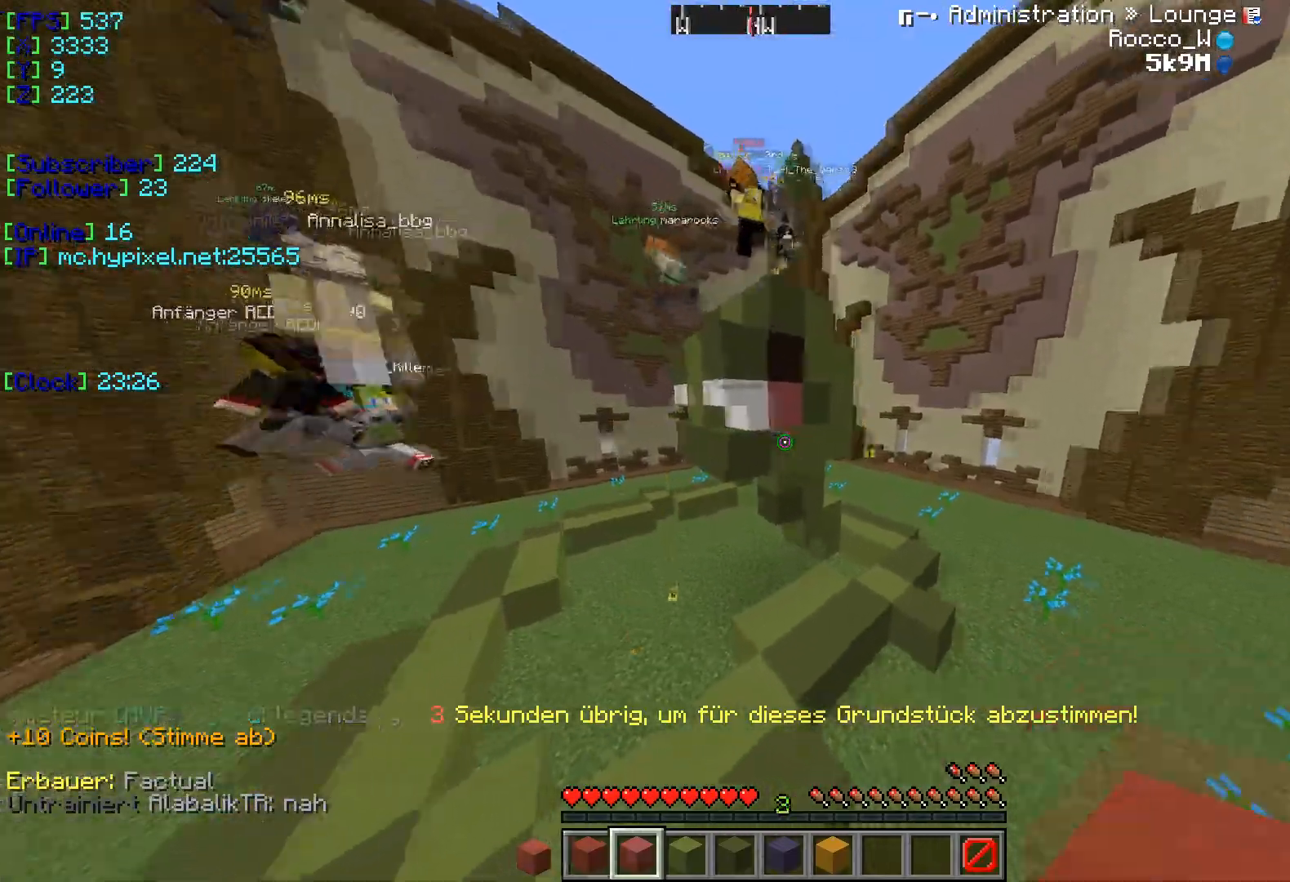
{"keys": ["a"], "events": []}
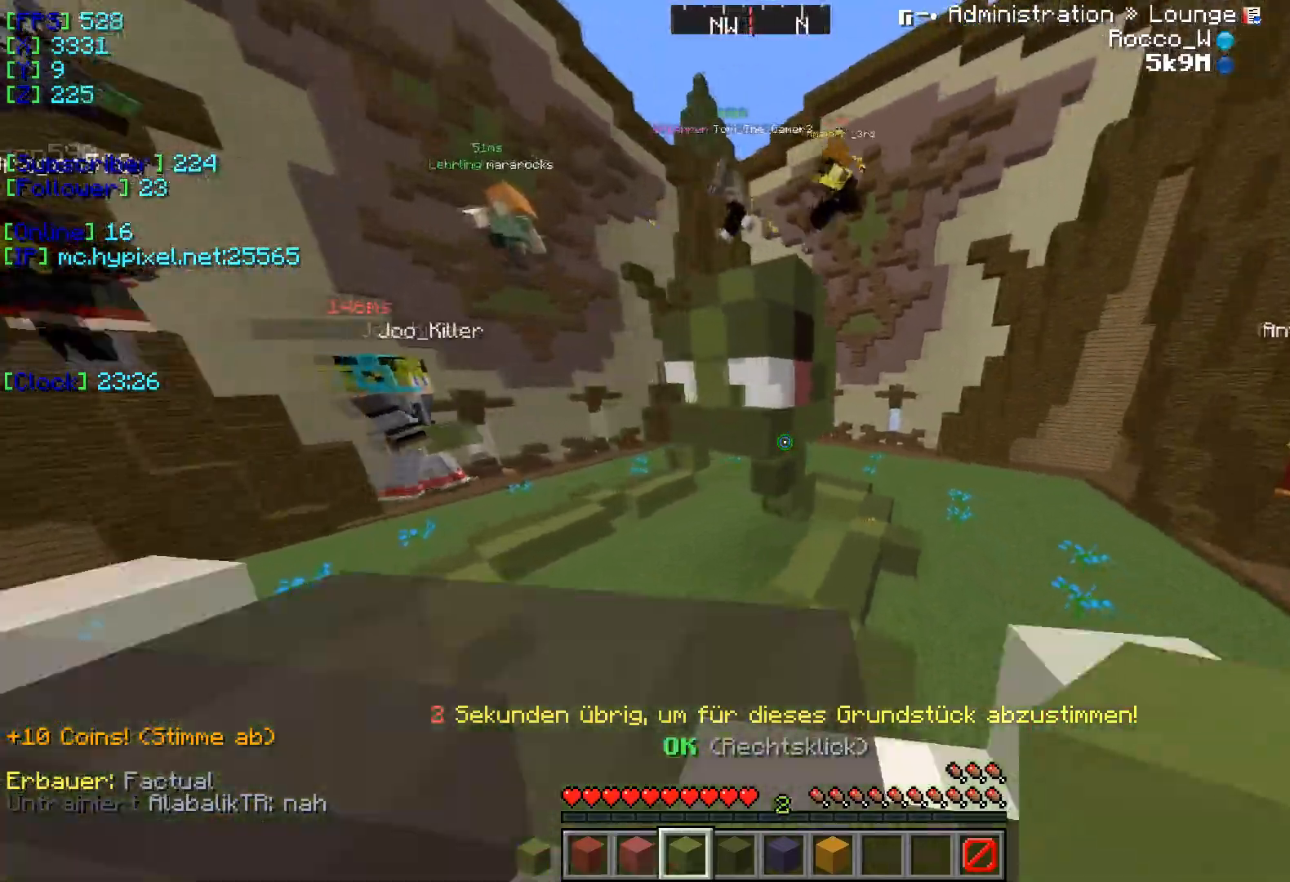
{"keys": ["w"], "events": [[117, "a", "up"], [250, "w", "down"]]}
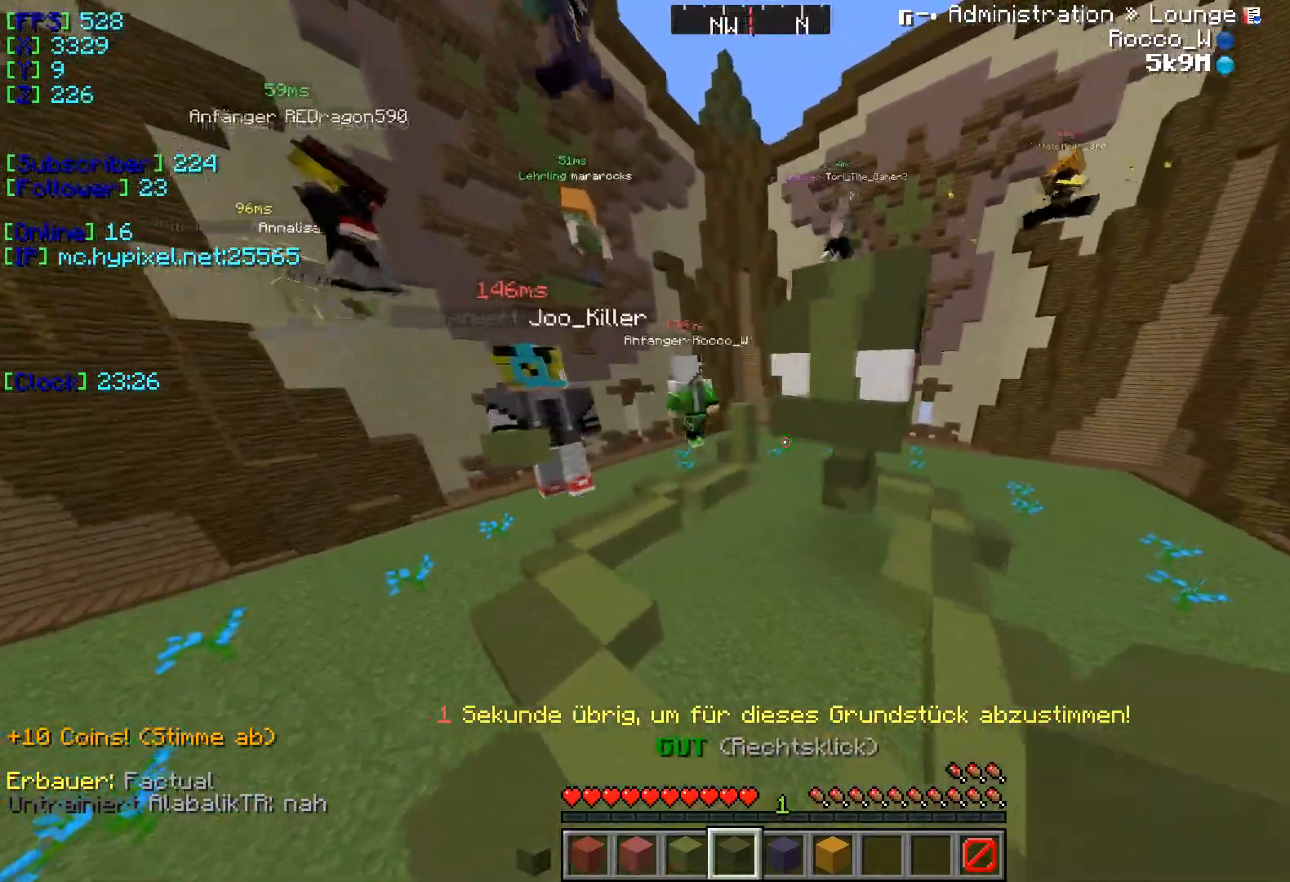
{"keys": ["w"], "events": []}
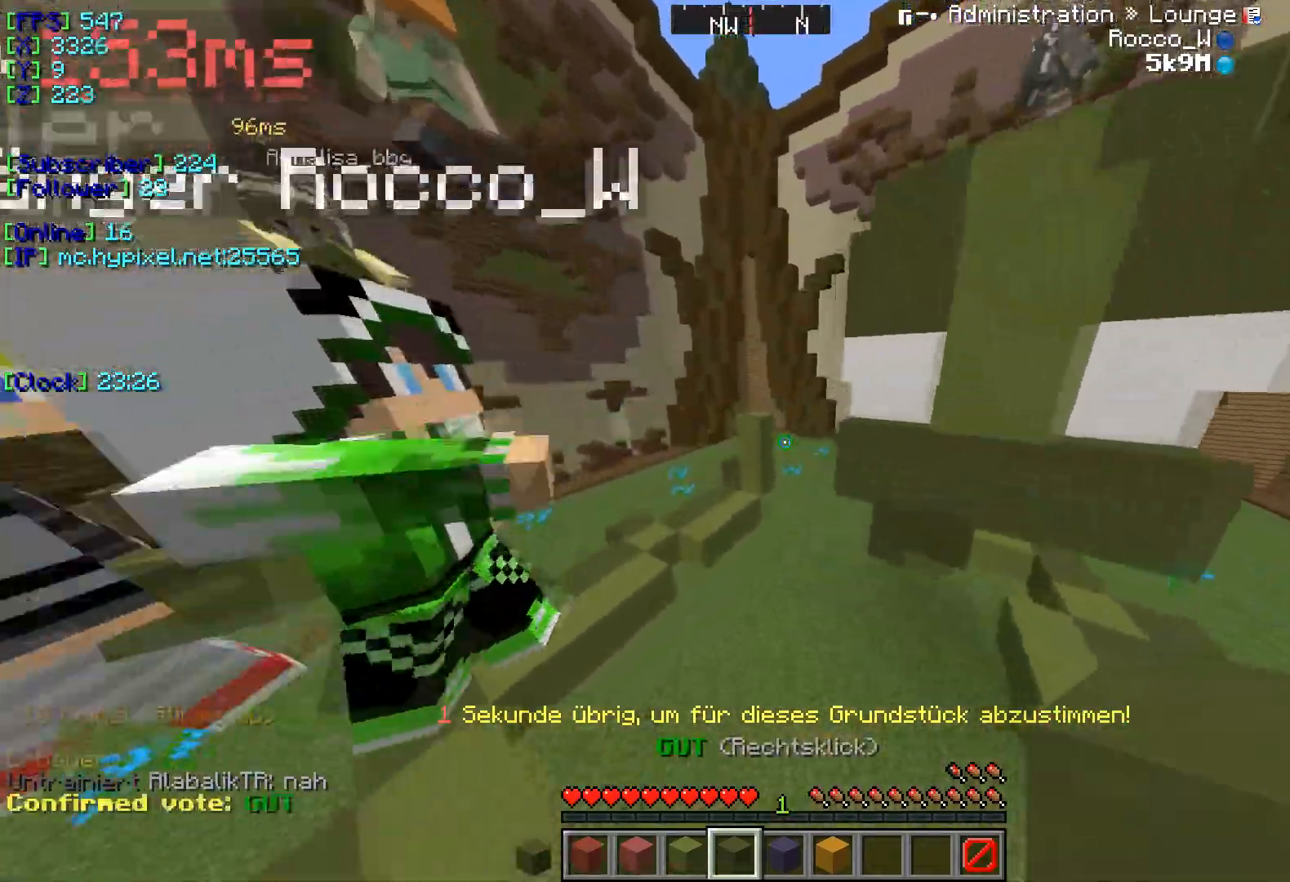
{"keys": ["a", "w"], "events": [[50, "a", "down"]]}
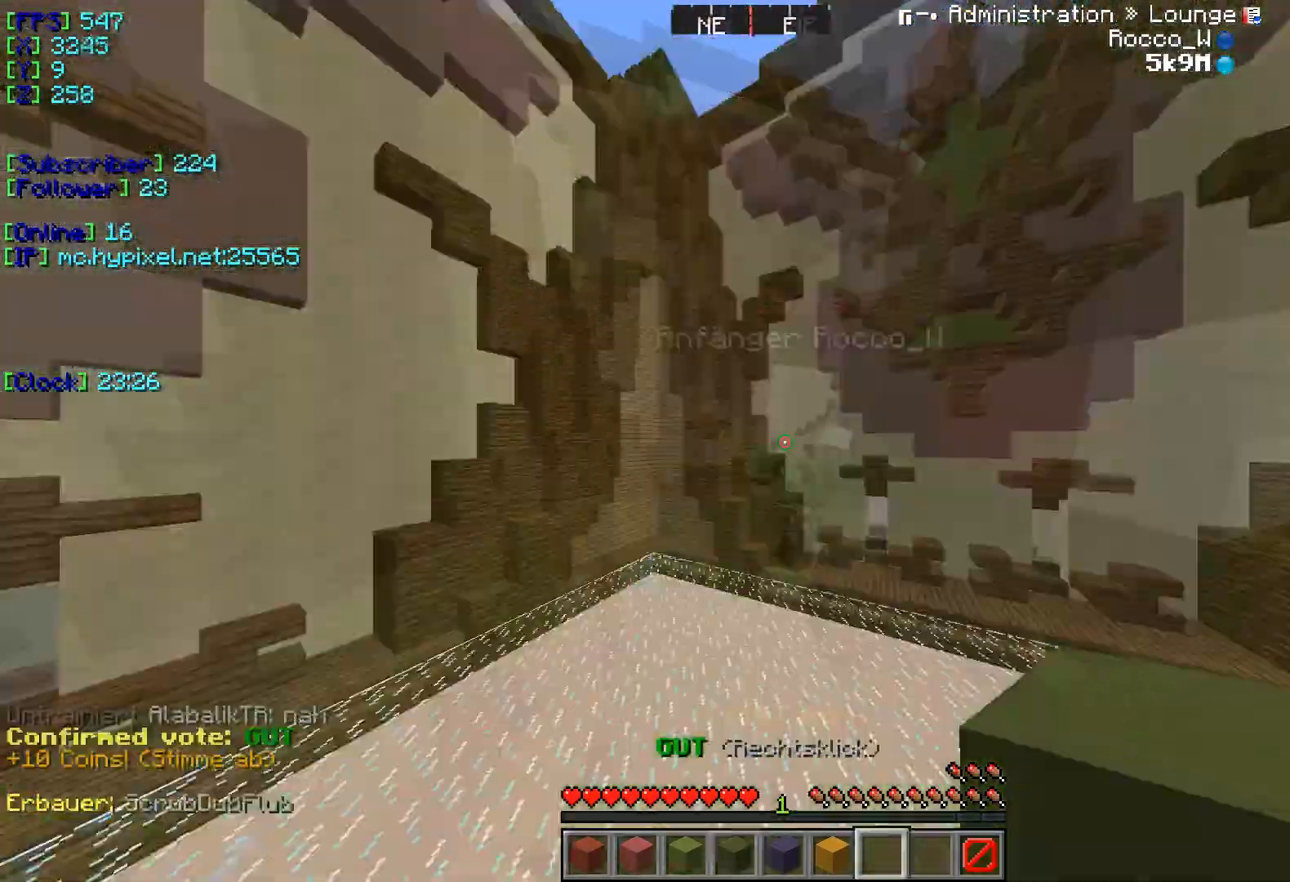
{"keys": [], "events": [[66, "w", "up"], [133, "a", "up"], [233, "d", "down"], [467, "d", "up"]]}
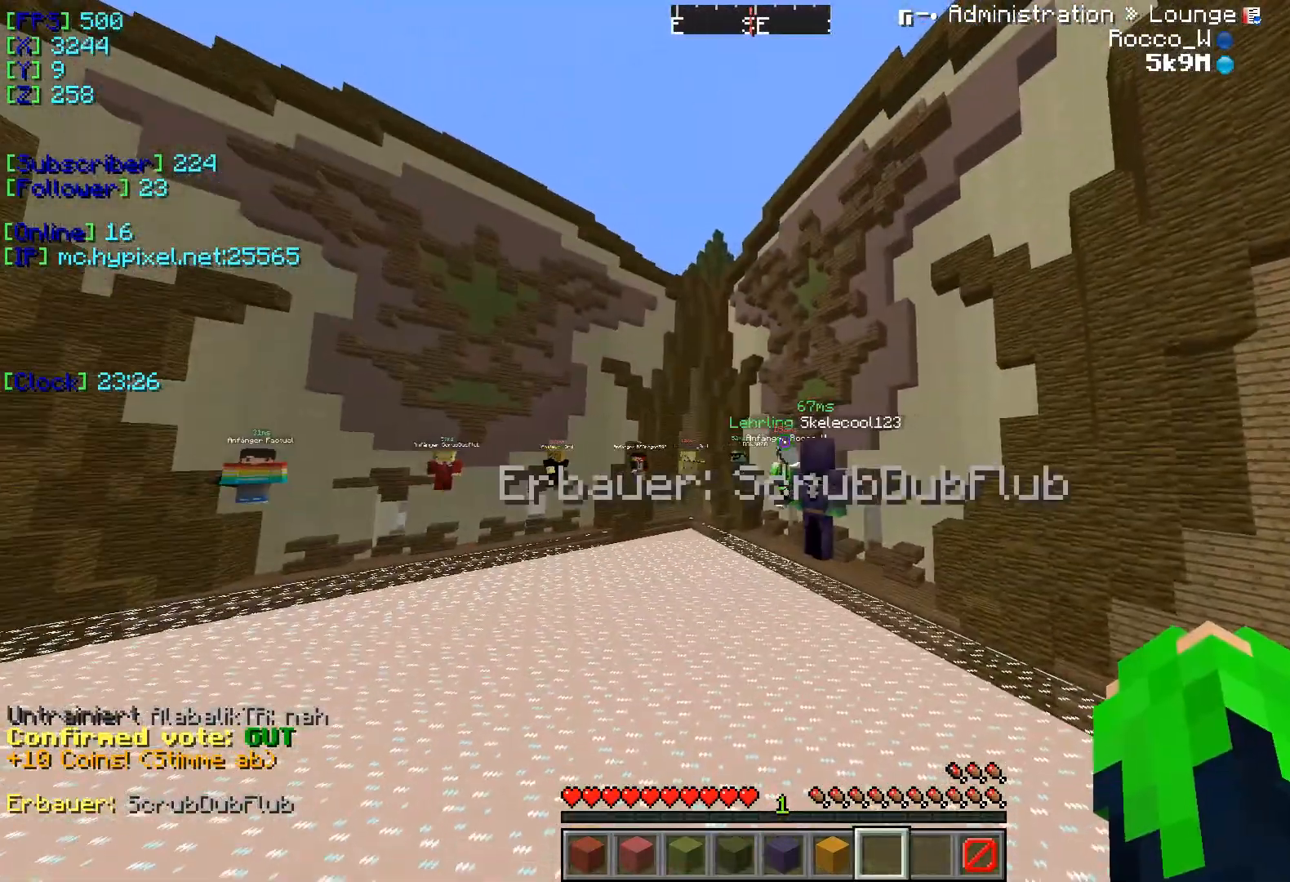
{"keys": [], "events": [[117, "w", "down"], [501, "w", "up"]]}
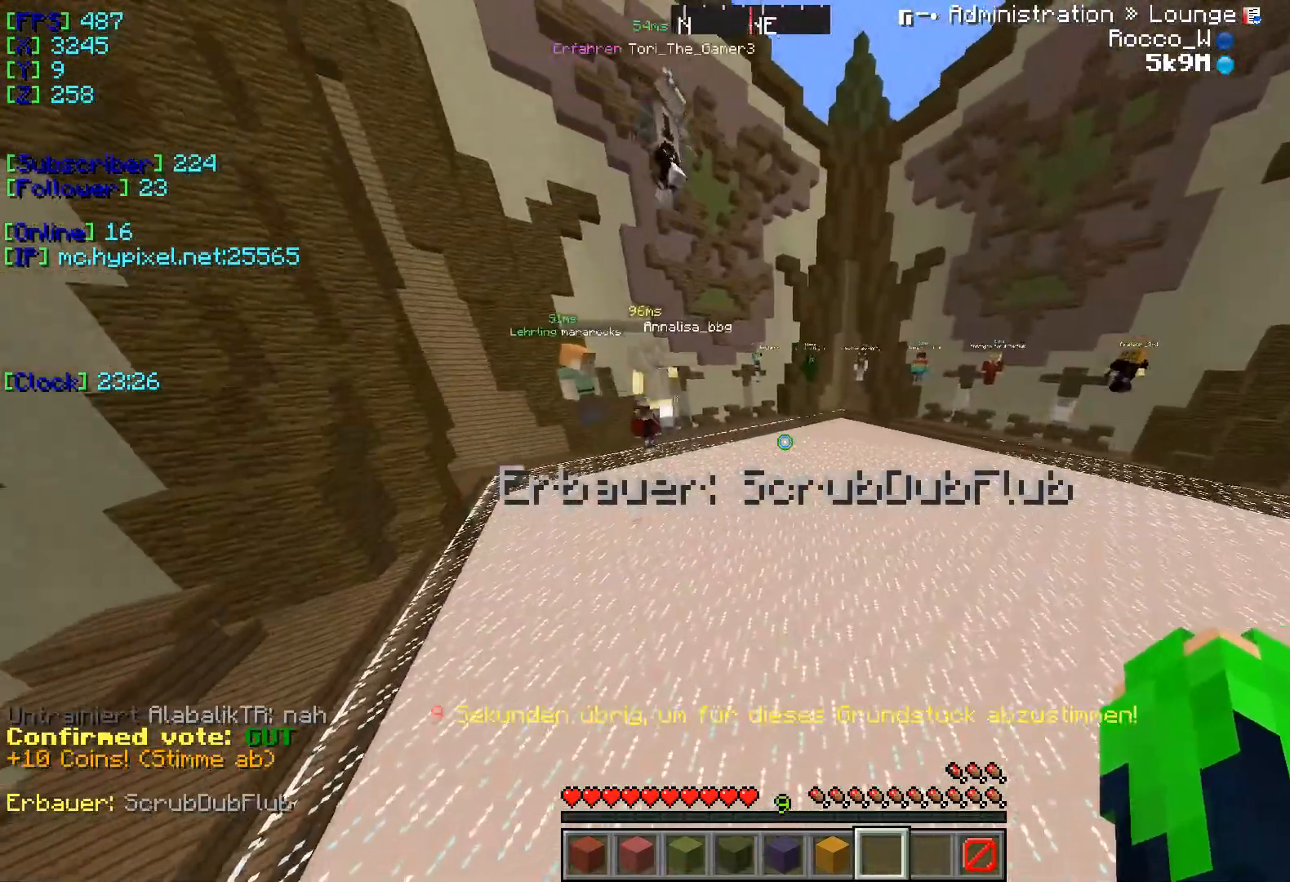
{"keys": [], "events": [[383, "w", "down"], [484, "w", "up"]]}